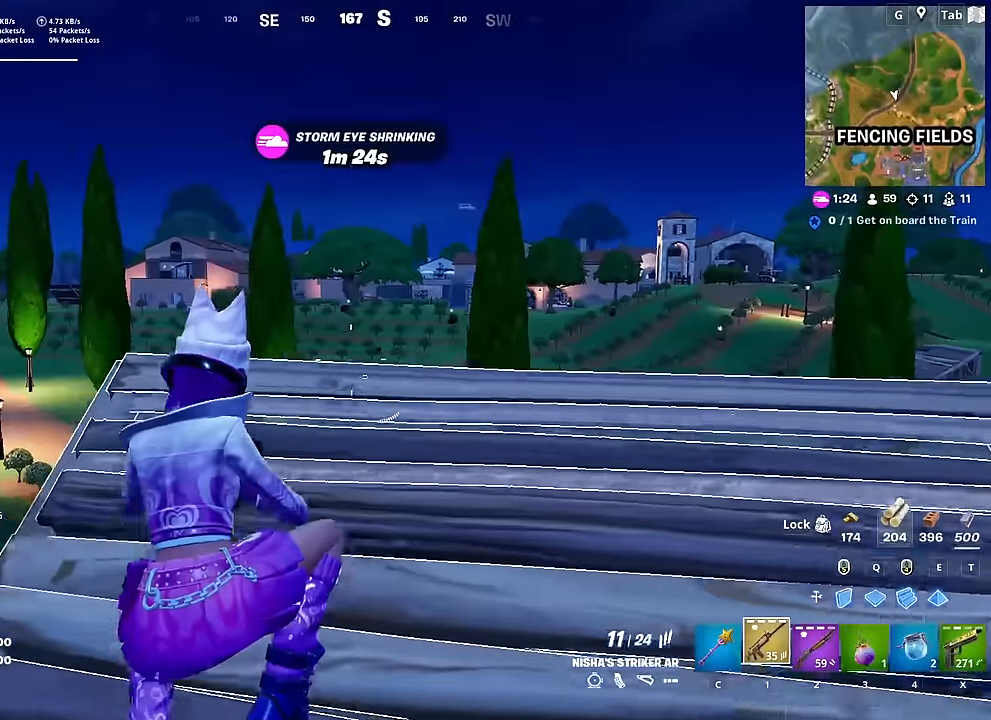
Gameplay with keyboard and mouse; each line is a JSON object with the keys and mouse buttons held at the frame after it. "events" lists presses ("down") and releases ("up") of "1", "2", "3", "4", "5", "a", "alt", "c", "caps_lock", "ctrl", "d", "e", "f", "g", "q", "r", "s", "shift", "space", "t", "tab", "v", "w", "x", "z", "mouse_left", "mouse_wheel" and "mouse_right" between this image and that frame as [ms after this image, input, new state], when the widget could be followed in between. "mouse_left", "mouse_wheel", "mouse_right" = the "left", "wheel", "right" buttons of the "mouse" list. No other keys are recorded. "wheel" means that the mouse wheel is clicked or scrolled. "mouse_move" is the direction in which the mouse moves at that frame (one of eight, or "still"), when it could be read.
{"keys": ["a", "w"], "mouse": ["right"], "mouse_move": "up-right", "events": [[334, "a", "up"], [334, "d", "down"], [334, "mouse_right", "down"], [417, "d", "up"], [467, "a", "down"]]}
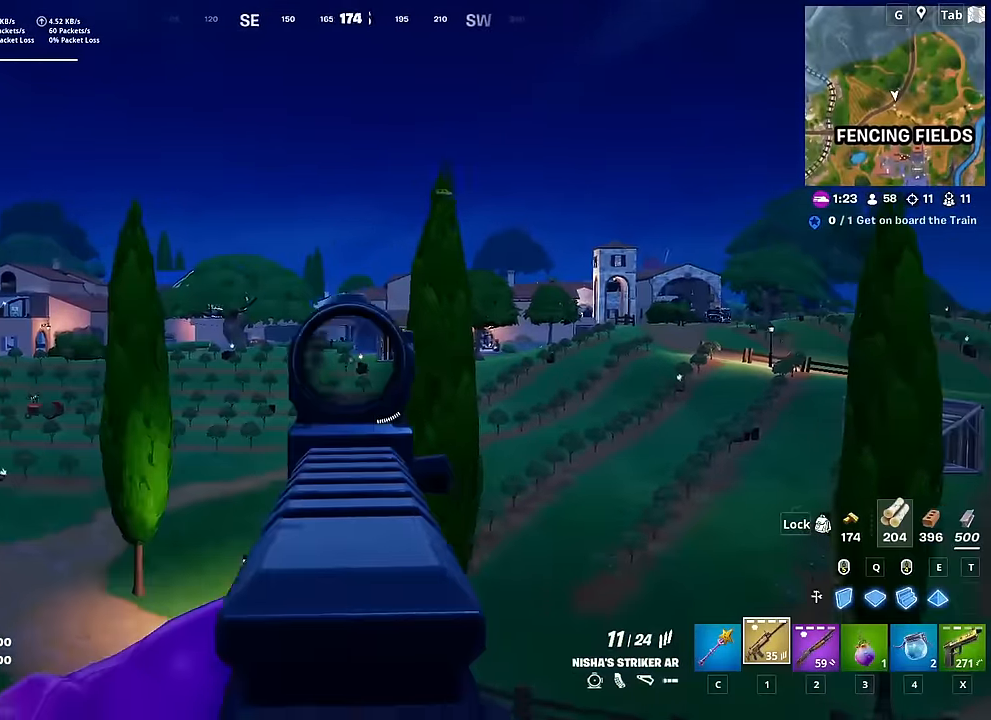
{"keys": ["a"], "mouse": ["right"], "mouse_move": "still", "events": [[201, "w", "up"], [301, "a", "up"], [434, "a", "down"]]}
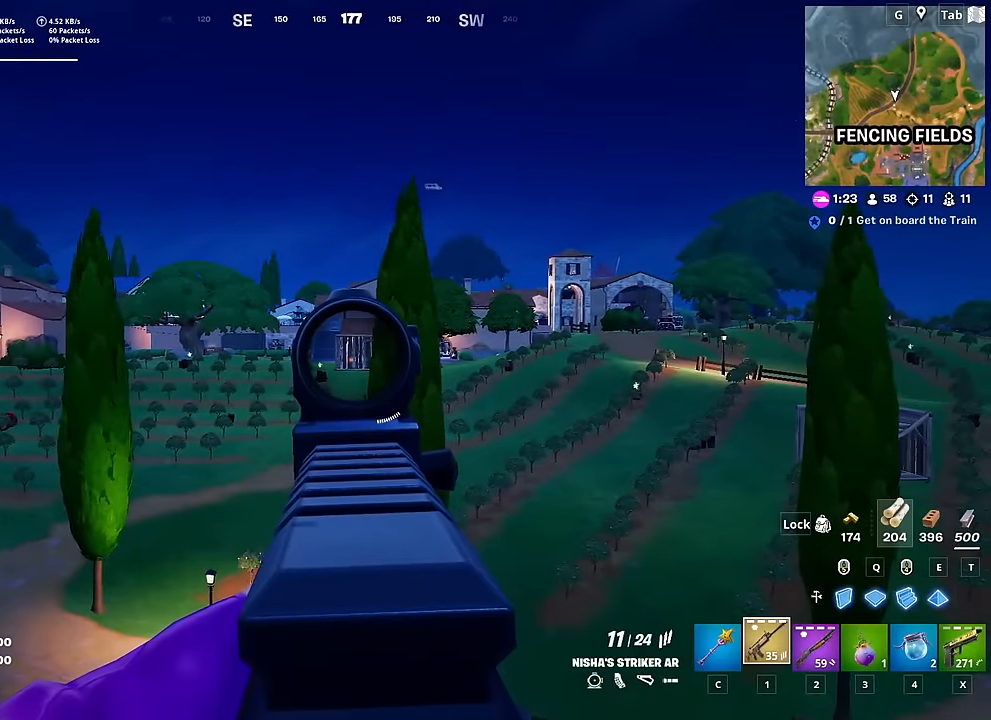
{"keys": ["d"], "mouse": ["right"], "mouse_move": "right", "events": [[117, "a", "up"], [167, "d", "down"], [350, "shift", "down"], [500, "shift", "up"]]}
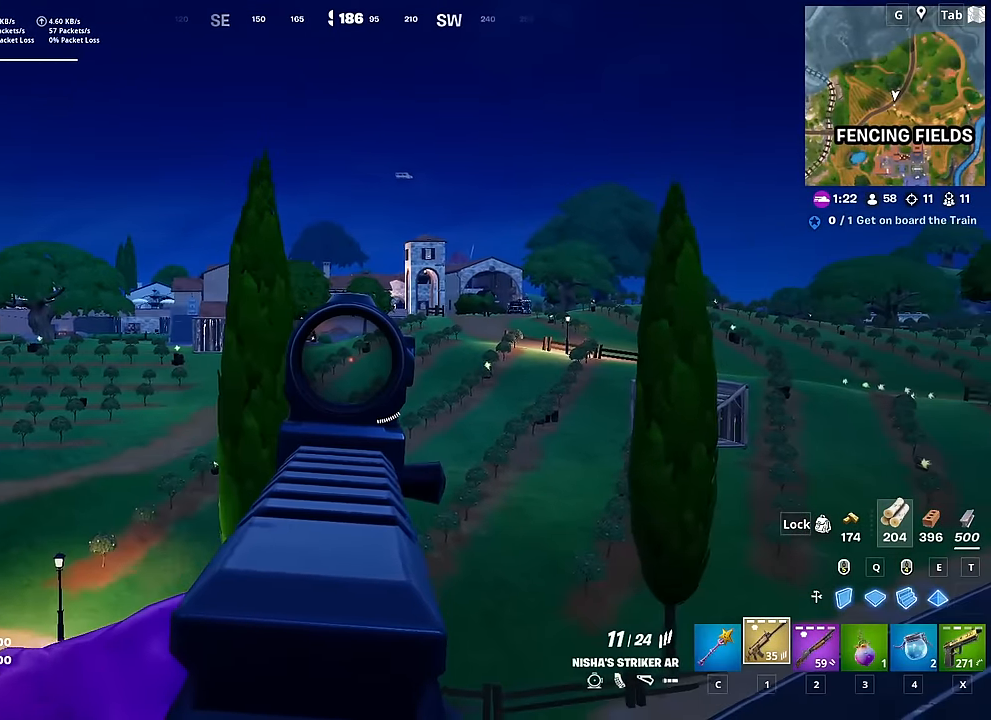
{"keys": ["d"], "mouse": ["right"], "mouse_move": "still", "events": [[50, "space", "down"], [184, "space", "up"]]}
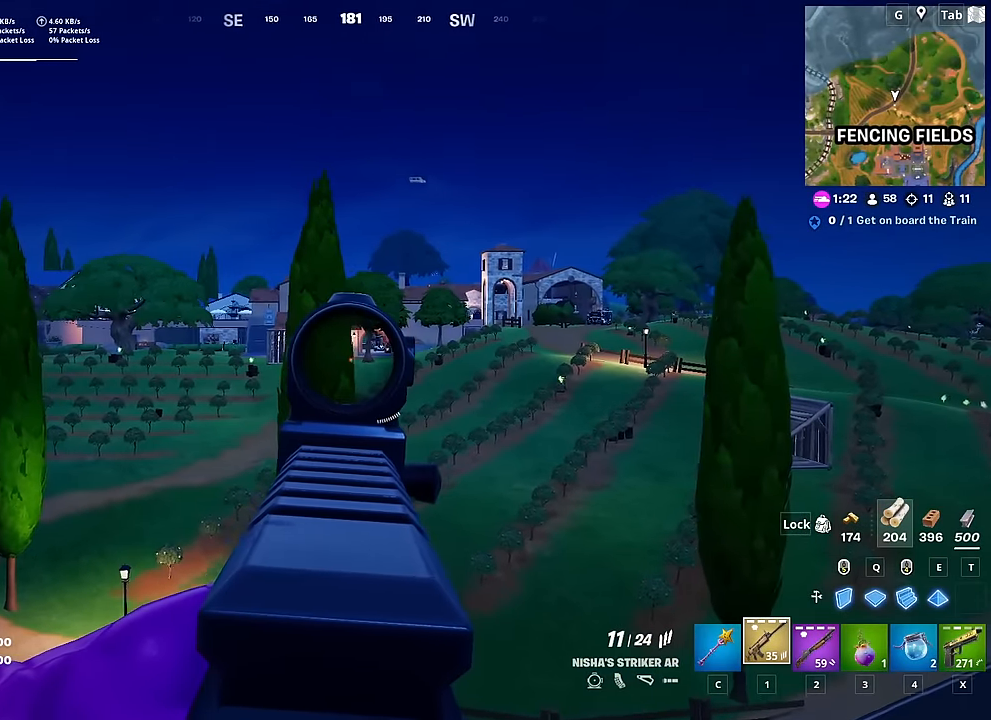
{"keys": ["d"], "mouse": ["right"], "mouse_move": "down", "events": [[334, "shift", "down"], [484, "shift", "up"]]}
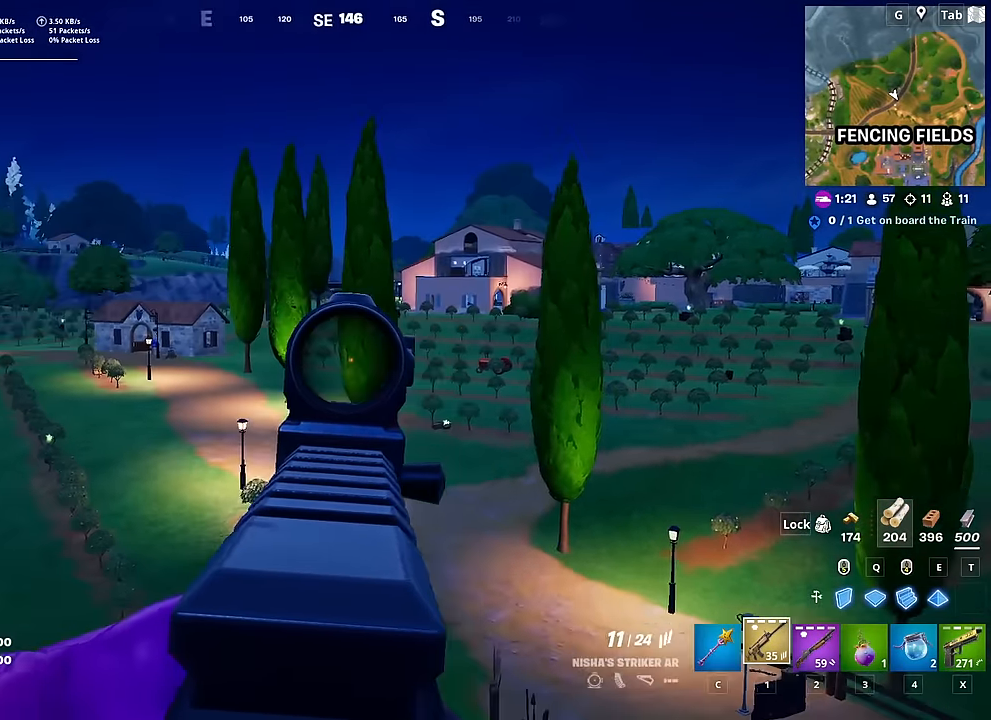
{"keys": ["a"], "mouse": ["right"], "mouse_move": "still", "events": [[34, "space", "down"], [117, "a", "down"], [117, "d", "up"], [167, "space", "up"]]}
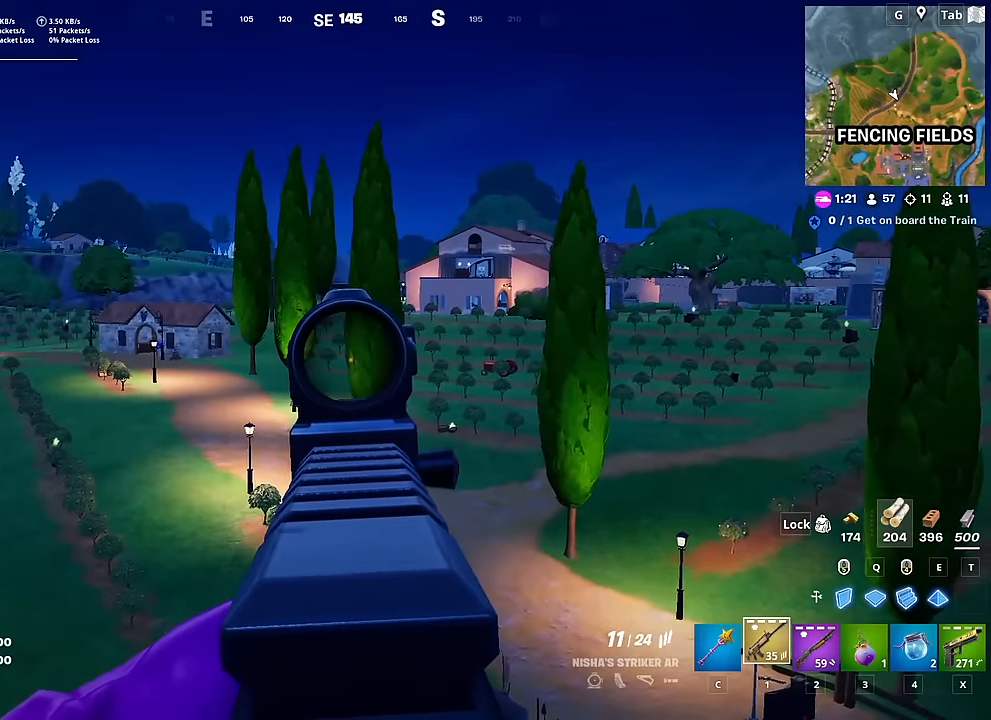
{"keys": ["a"], "mouse": ["right"], "mouse_move": "still", "events": []}
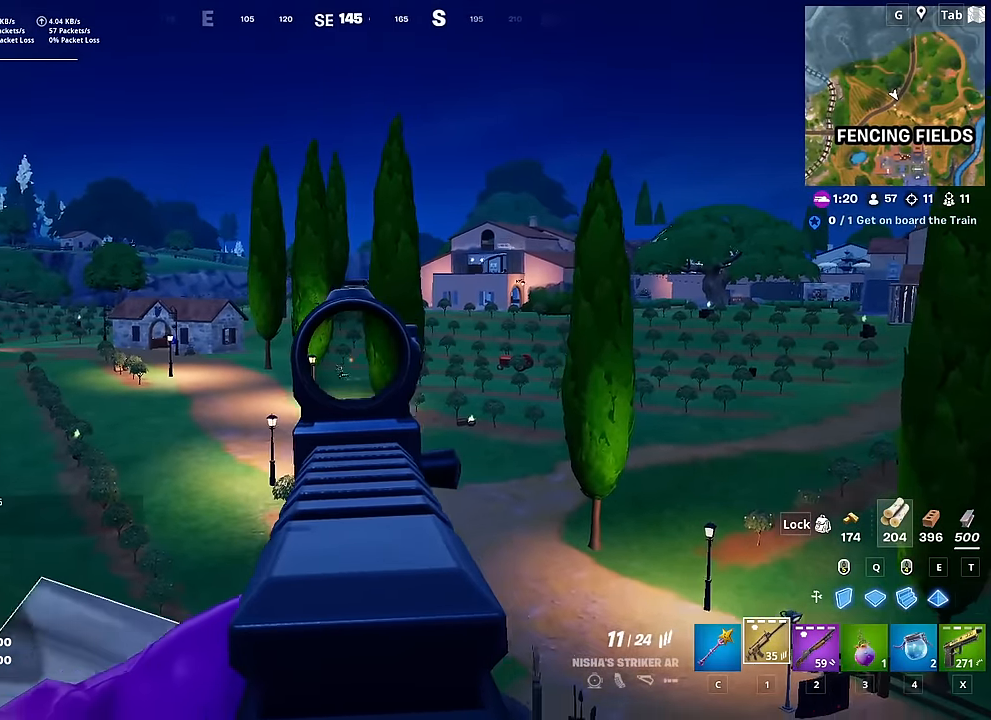
{"keys": [], "mouse": ["left", "right"], "mouse_move": "up", "events": [[84, "w", "down"], [184, "mouse_left", "down"], [234, "a", "up"], [234, "w", "up"]]}
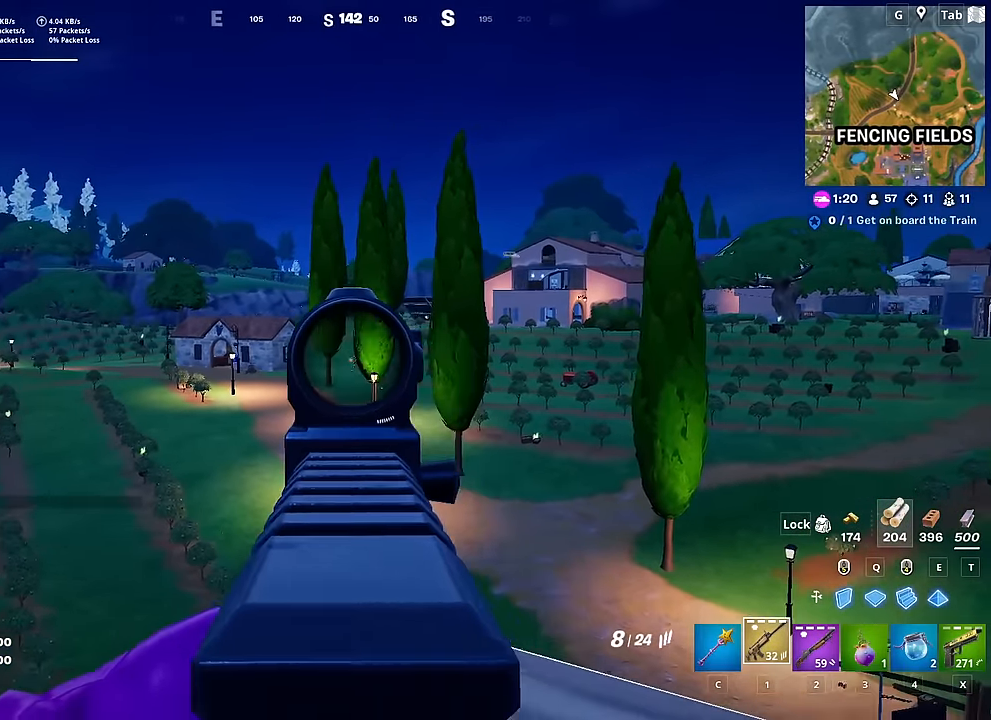
{"keys": [], "mouse": ["left", "right"], "mouse_move": "down", "events": [[50, "a", "down"], [200, "a", "up"]]}
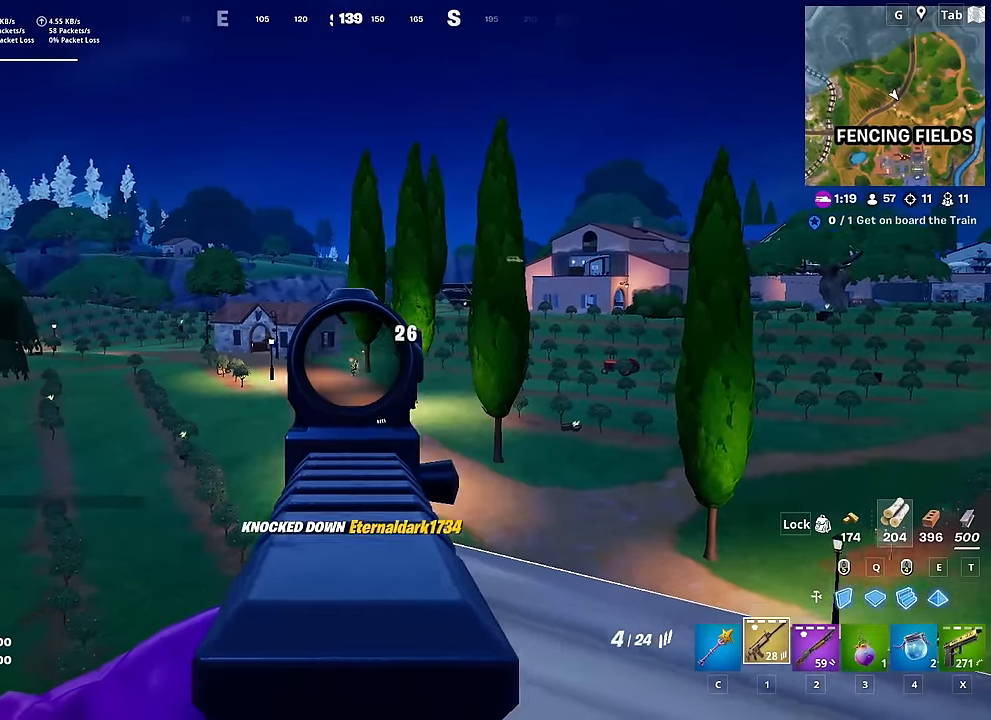
{"keys": ["d", "s", "shift", "space"], "mouse": [], "mouse_move": "still", "events": [[67, "s", "down"], [167, "mouse_left", "up"], [167, "mouse_right", "up"], [267, "shift", "down"], [317, "r", "down"], [400, "r", "up"], [500, "d", "down"], [500, "space", "down"]]}
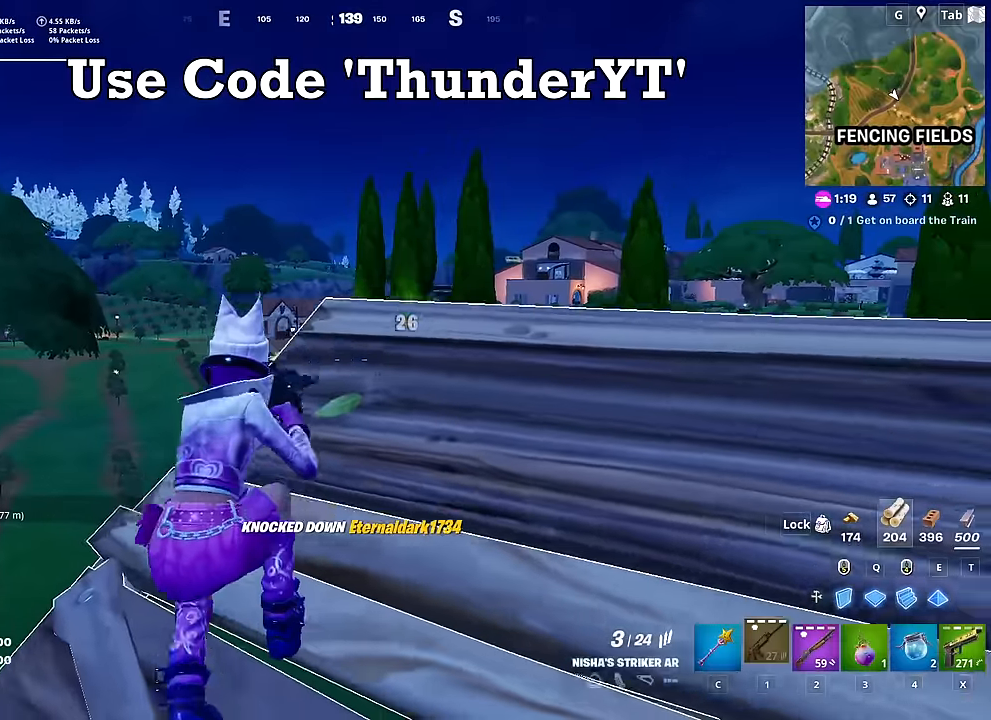
{"keys": ["d"], "mouse": [], "mouse_move": "down", "events": [[50, "shift", "up"], [84, "s", "up"], [184, "space", "up"], [317, "shift", "down"], [467, "shift", "up"]]}
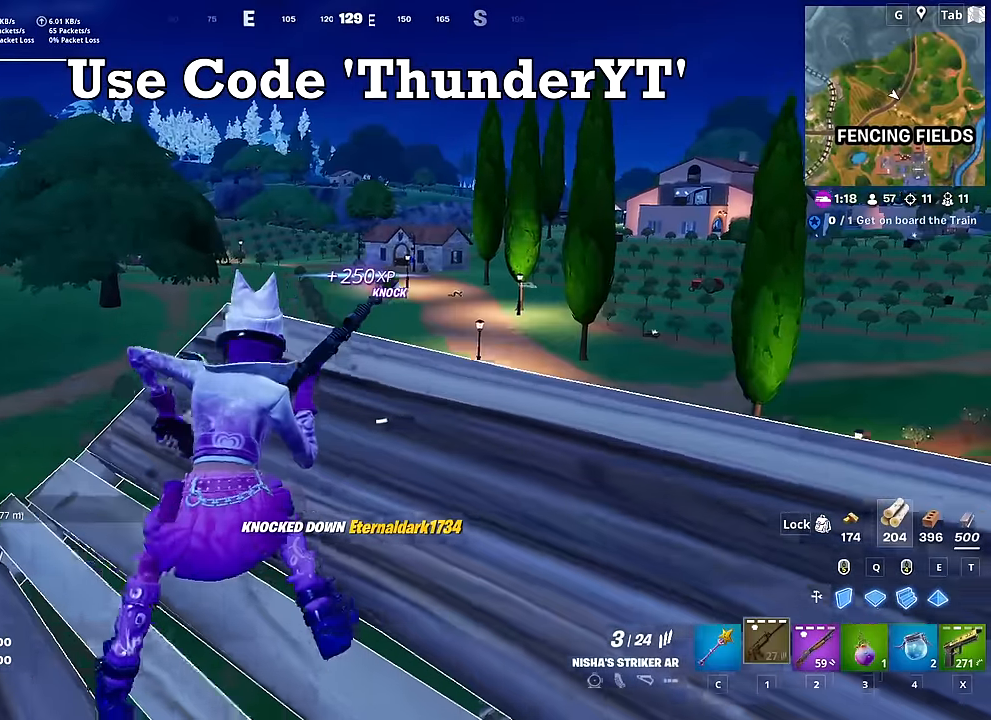
{"keys": ["a"], "mouse": [], "mouse_move": "right", "events": [[17, "s", "down"], [150, "a", "down"], [200, "d", "up"], [300, "space", "down"], [334, "s", "up"], [434, "space", "up"]]}
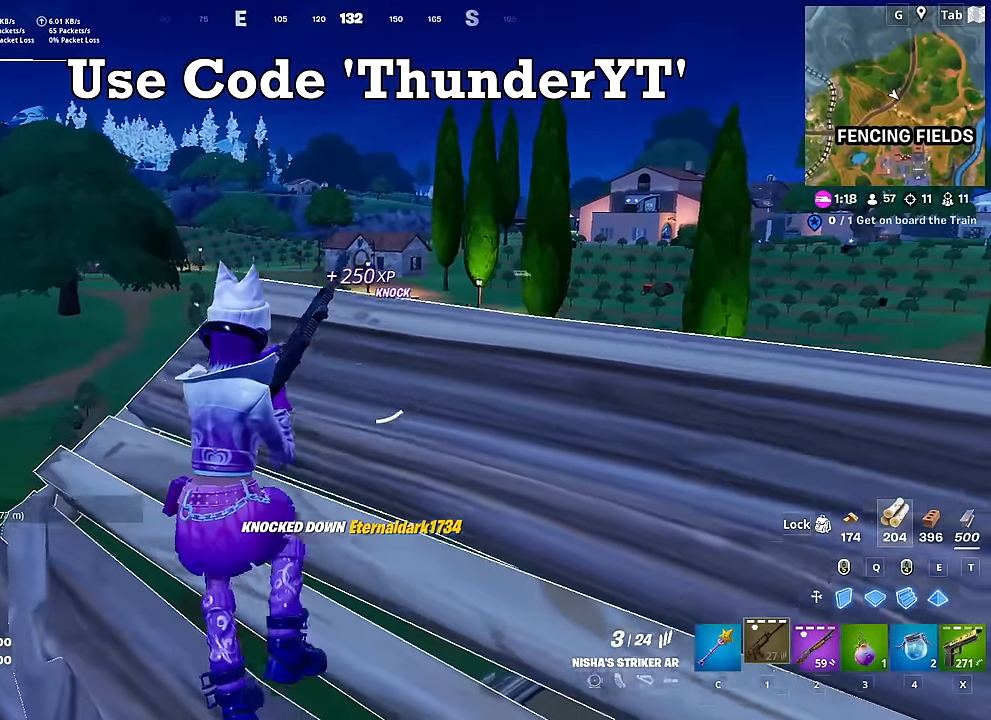
{"keys": ["d", "shift"], "mouse": [], "mouse_move": "still", "events": [[34, "w", "down"], [167, "a", "up"], [267, "d", "down"], [401, "shift", "down"], [451, "w", "up"]]}
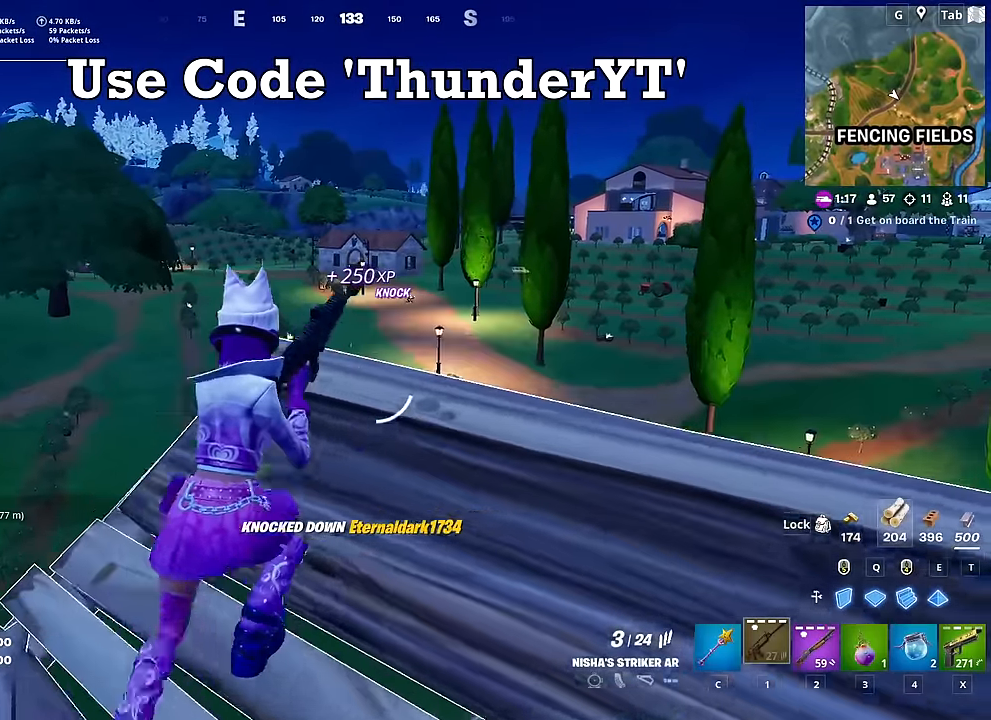
{"keys": ["a"], "mouse": ["right"], "mouse_move": "up-right", "events": [[83, "shift", "up"], [233, "s", "down"], [367, "a", "down"], [367, "d", "up"], [417, "mouse_right", "down"], [467, "s", "up"]]}
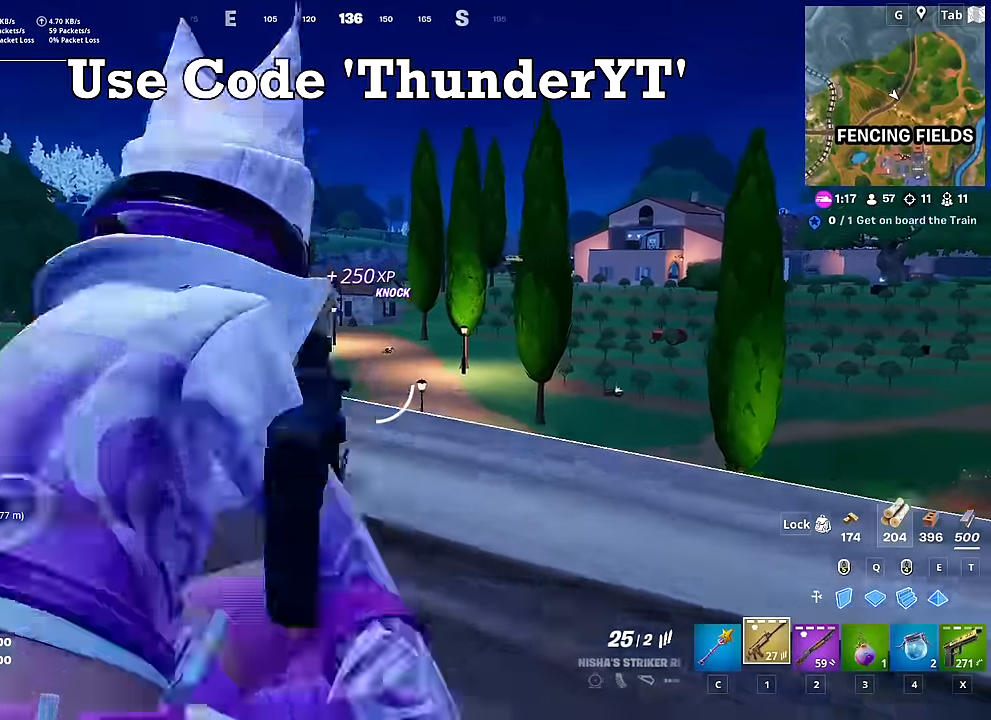
{"keys": [], "mouse": ["right"], "mouse_move": "up-left", "events": [[17, "a", "up"], [100, "d", "down"], [151, "w", "down"], [201, "d", "up"], [334, "w", "up"]]}
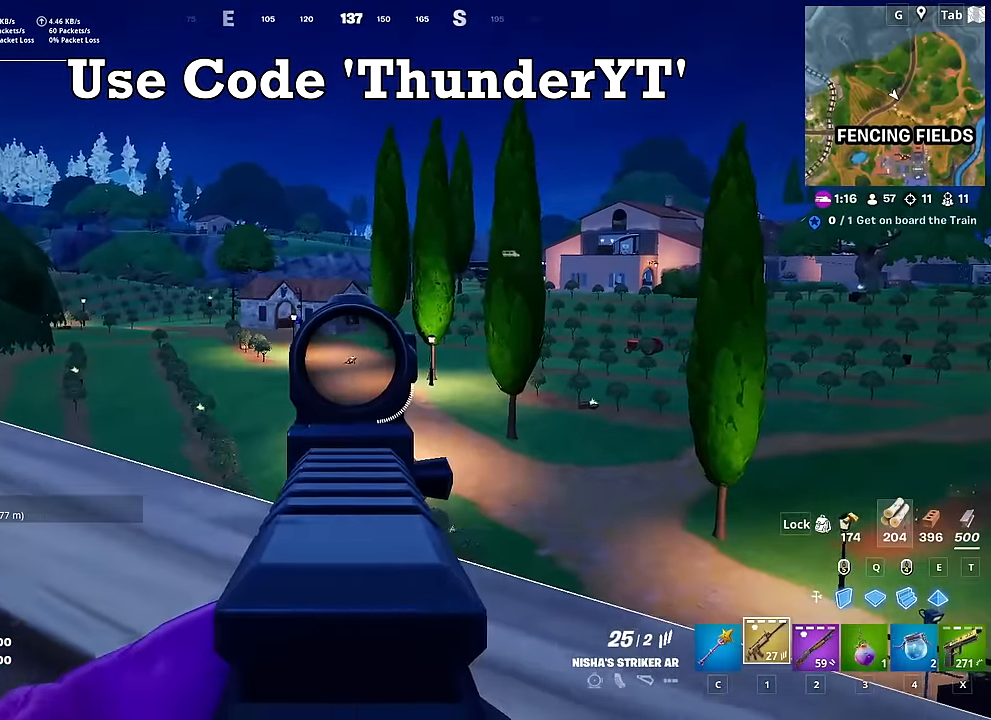
{"keys": [], "mouse": ["right"], "mouse_move": "down", "events": [[33, "mouse_left", "down"], [167, "mouse_left", "up"]]}
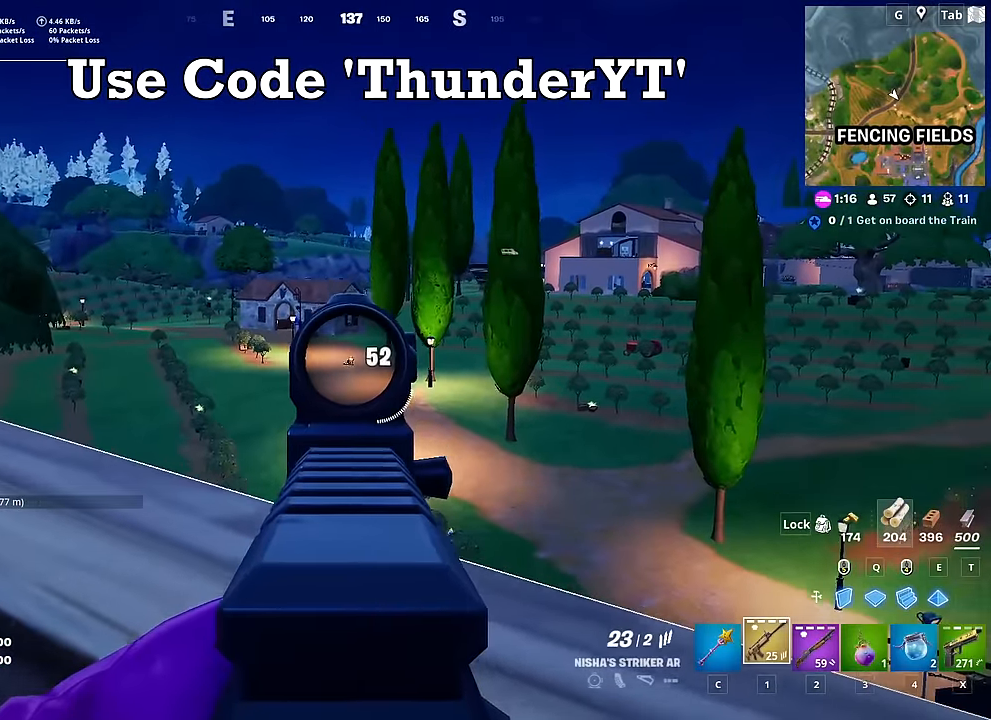
{"keys": [], "mouse": ["left", "right"], "mouse_move": "down", "events": [[84, "mouse_left", "down"]]}
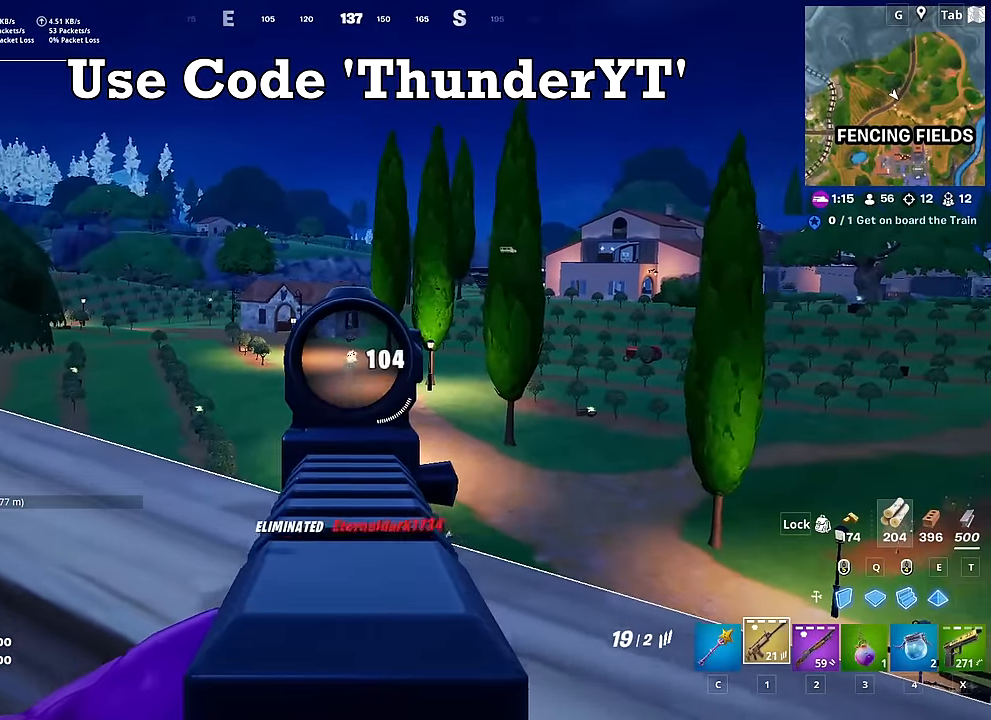
{"keys": ["d", "space"], "mouse": [], "mouse_move": "right", "events": [[100, "s", "down"], [150, "mouse_right", "up"], [200, "mouse_left", "up"], [200, "space", "down"], [250, "a", "down"], [250, "r", "down"], [300, "a", "up"], [300, "space", "up"], [334, "r", "up"], [484, "d", "down"], [484, "s", "up"], [484, "space", "down"]]}
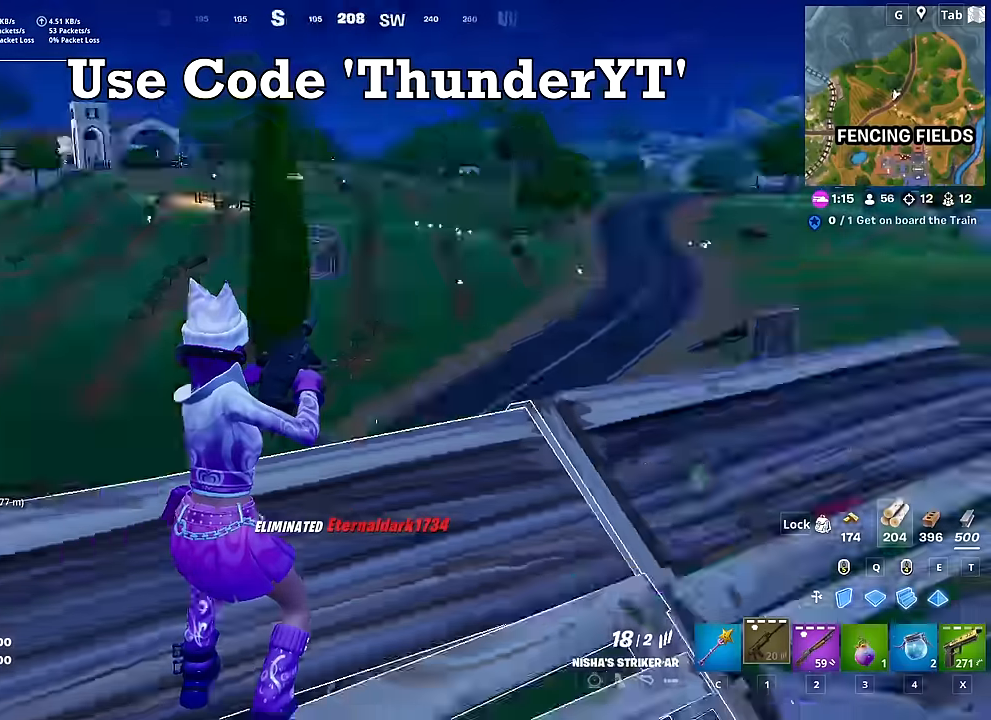
{"keys": ["w"], "mouse": [], "mouse_move": "still", "events": [[83, "space", "up"], [116, "w", "down"], [350, "d", "up"]]}
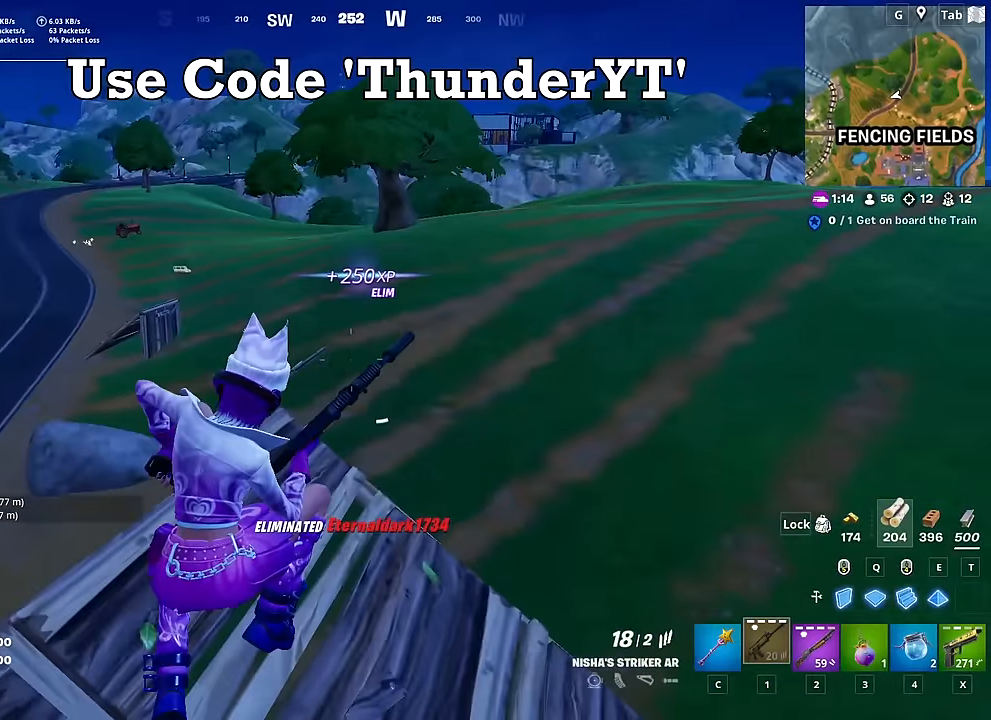
{"keys": ["w"], "mouse": [], "mouse_move": "down", "events": [[250, "d", "down"], [383, "d", "up"]]}
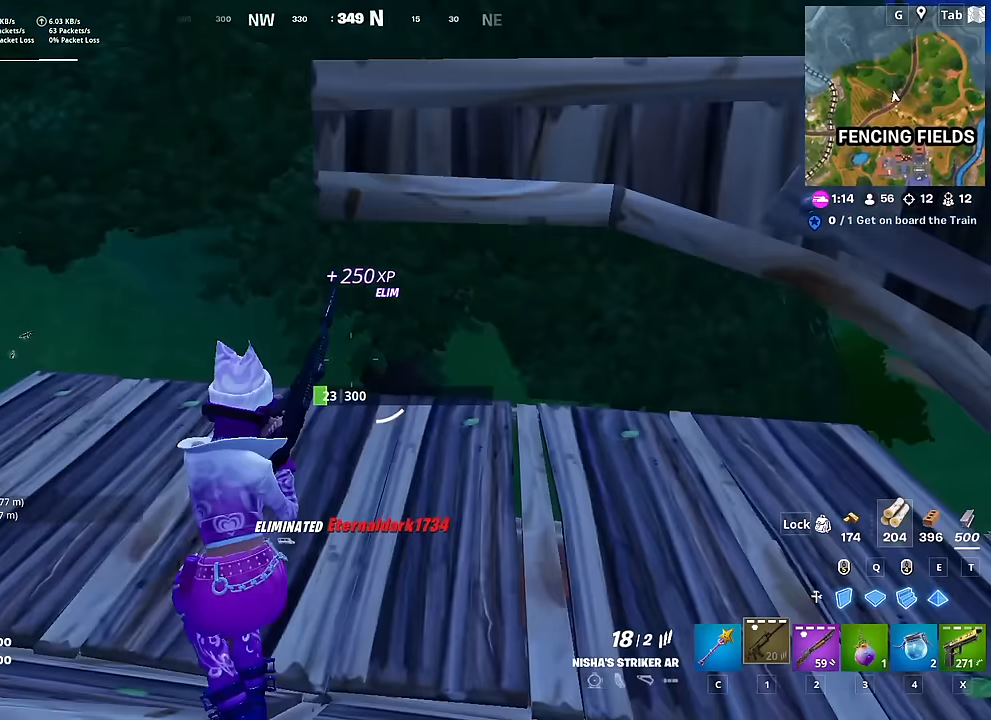
{"keys": ["w"], "mouse": [], "mouse_move": "still", "events": []}
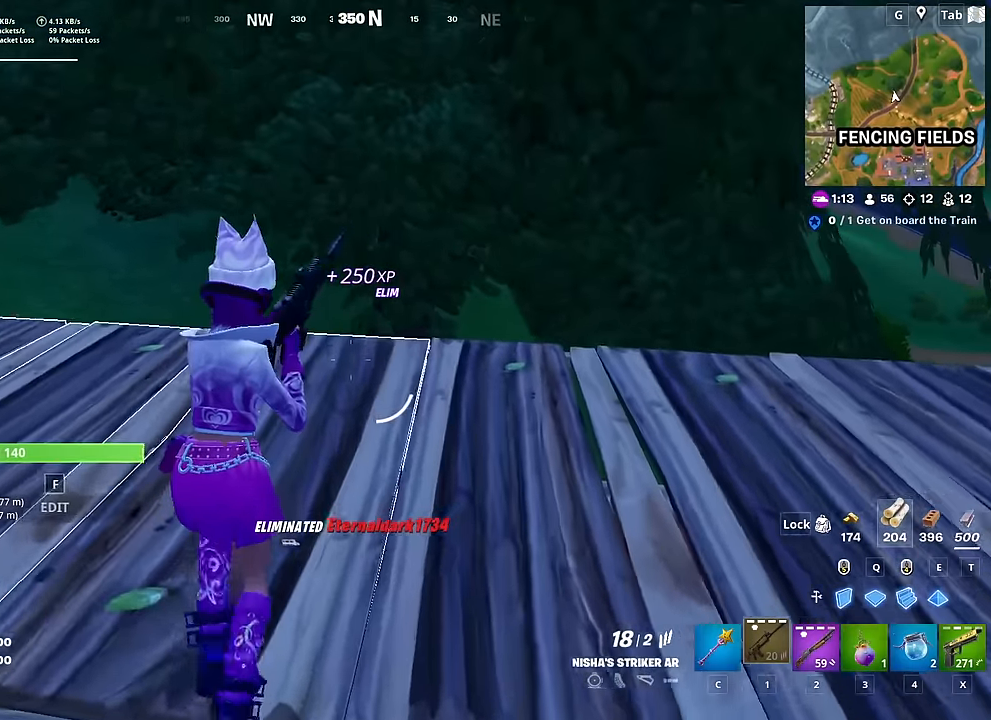
{"keys": ["w"], "mouse": [], "mouse_move": "left", "events": []}
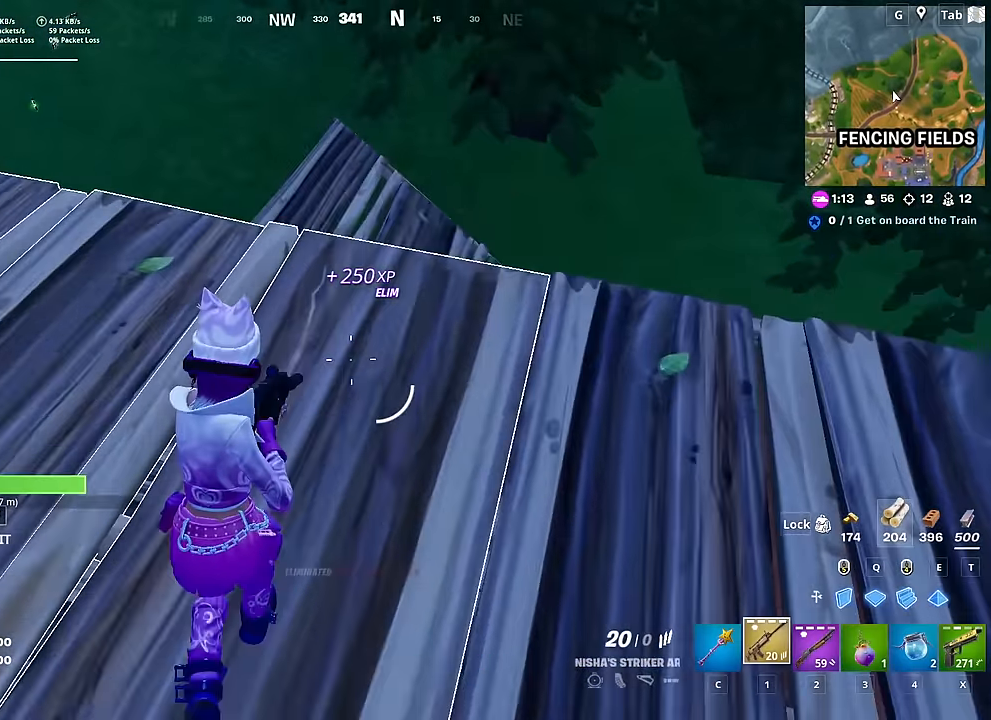
{"keys": ["w"], "mouse": [], "mouse_move": "right", "events": [[150, "ctrl", "down"], [334, "ctrl", "up"]]}
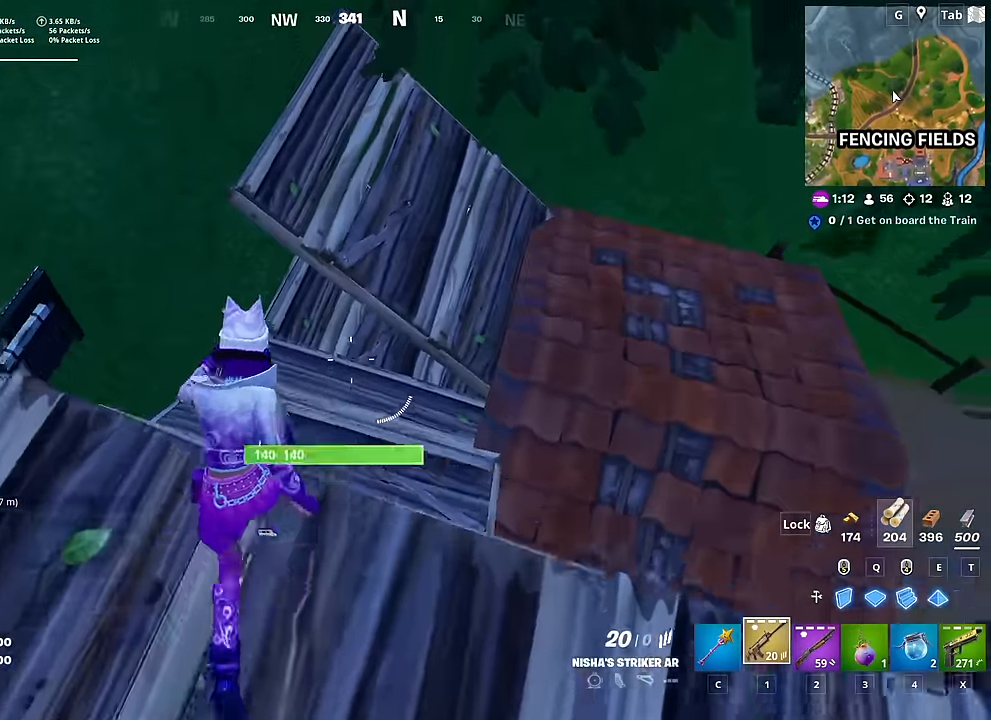
{"keys": ["a", "w"], "mouse": [], "mouse_move": "still", "events": [[166, "a", "down"]]}
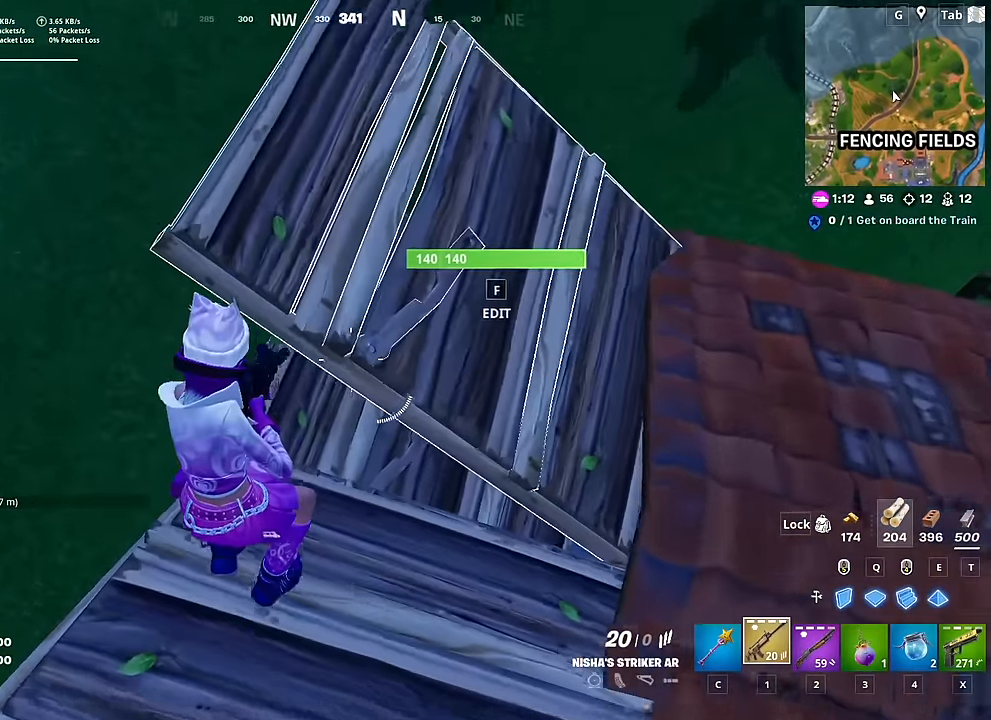
{"keys": ["f", "w"], "mouse": [], "mouse_move": "up", "events": [[184, "c", "down"], [317, "c", "up"], [367, "a", "up"], [467, "f", "down"]]}
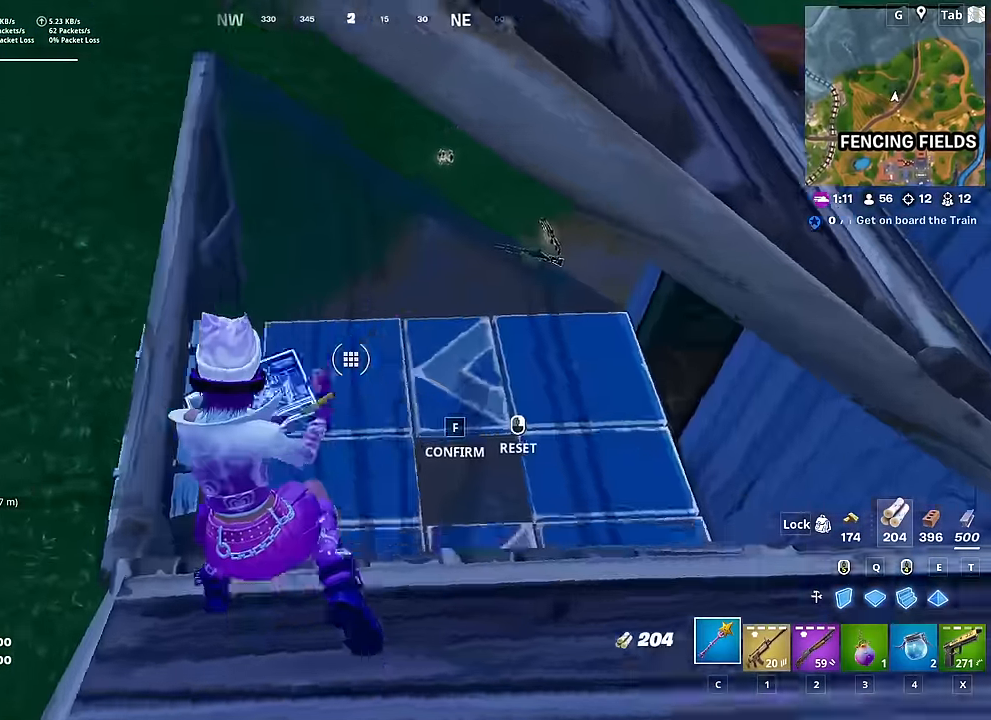
{"keys": ["d"], "mouse": ["left"], "mouse_move": "left", "events": [[66, "a", "down"], [66, "f", "up"], [66, "mouse_left", "down"], [100, "a", "up"], [150, "mouse_left", "up"], [433, "d", "down"], [483, "mouse_left", "down"], [483, "w", "up"]]}
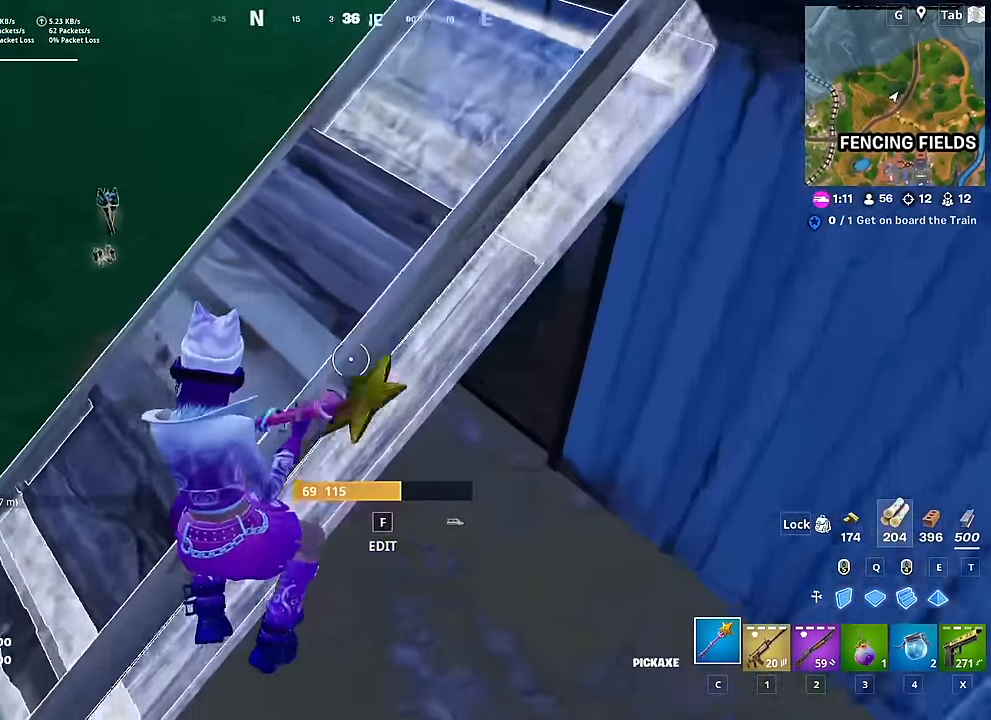
{"keys": ["d"], "mouse": ["left"], "mouse_move": "left", "events": []}
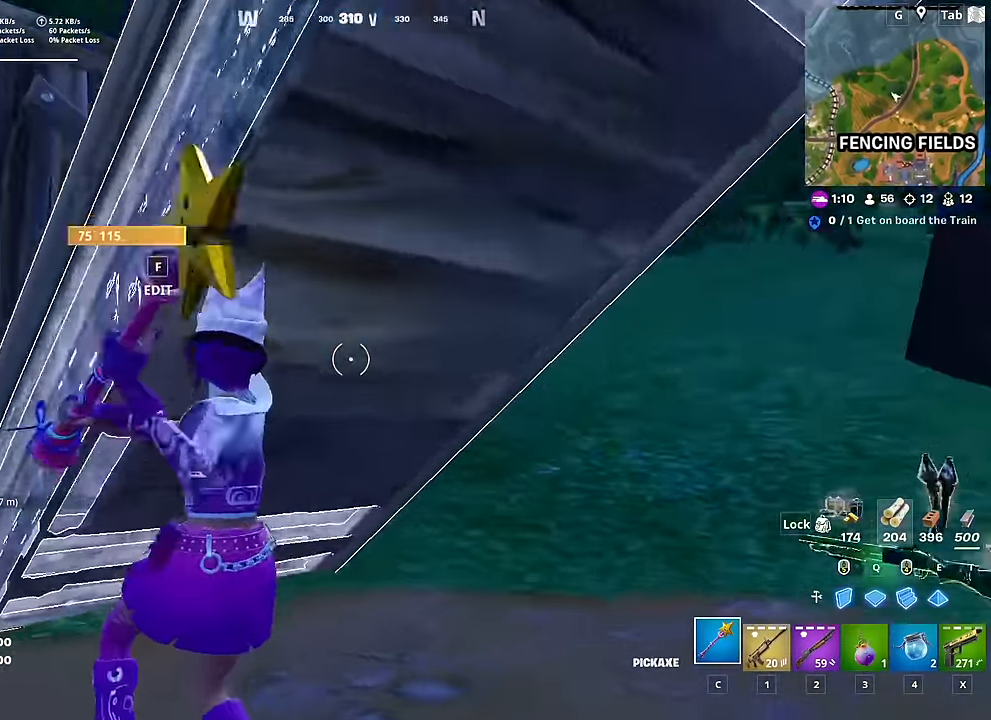
{"keys": ["d"], "mouse": ["left"], "mouse_move": "still", "events": []}
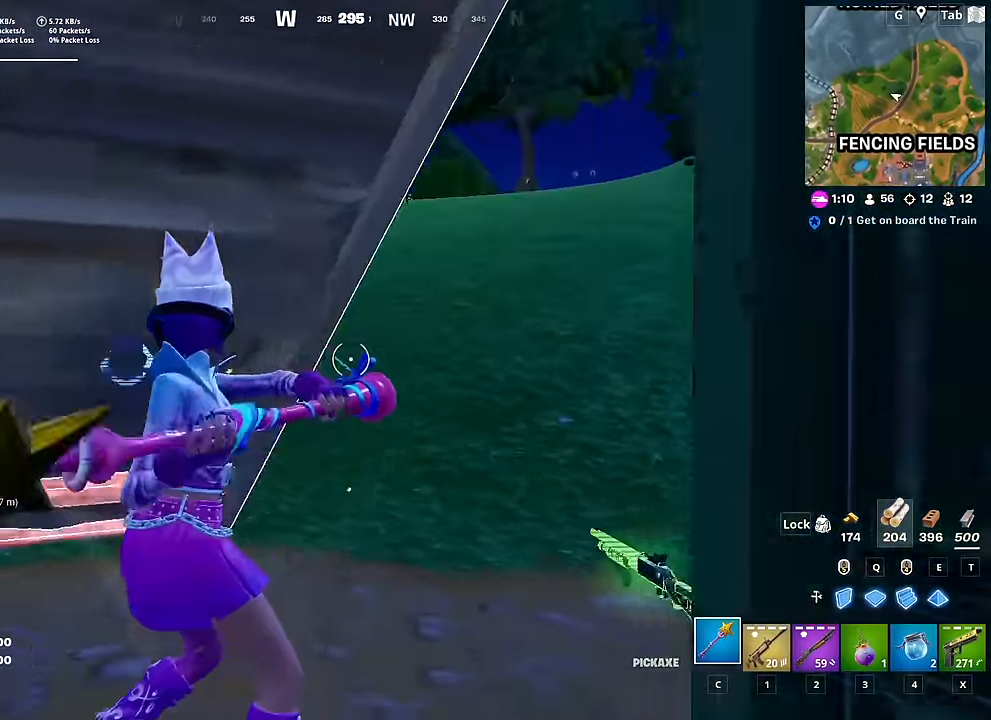
{"keys": ["c", "w"], "mouse": [], "mouse_move": "right", "events": [[100, "mouse_left", "up"], [150, "w", "down"], [250, "d", "up"], [334, "2", "down"], [434, "c", "down"], [484, "2", "up"]]}
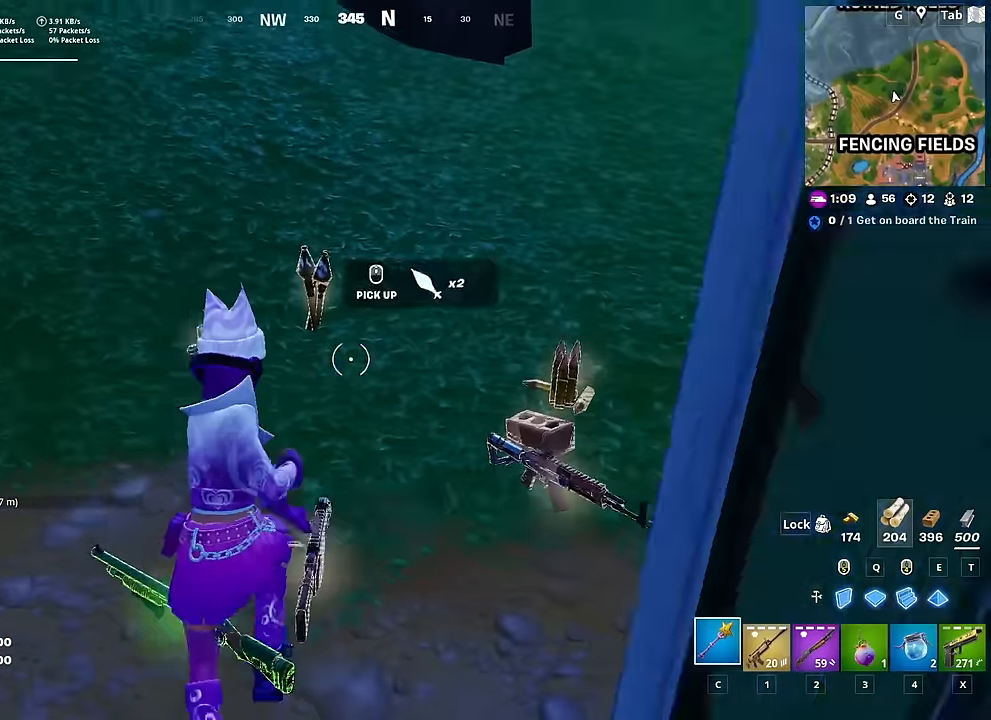
{"keys": ["a"], "mouse": [], "mouse_move": "down-right", "events": [[33, "c", "up"], [216, "a", "down"], [216, "mouse_wheel", "down"], [350, "mouse_wheel", "up"], [350, "w", "up"], [400, "mouse_wheel", "down"], [450, "mouse_wheel", "up"]]}
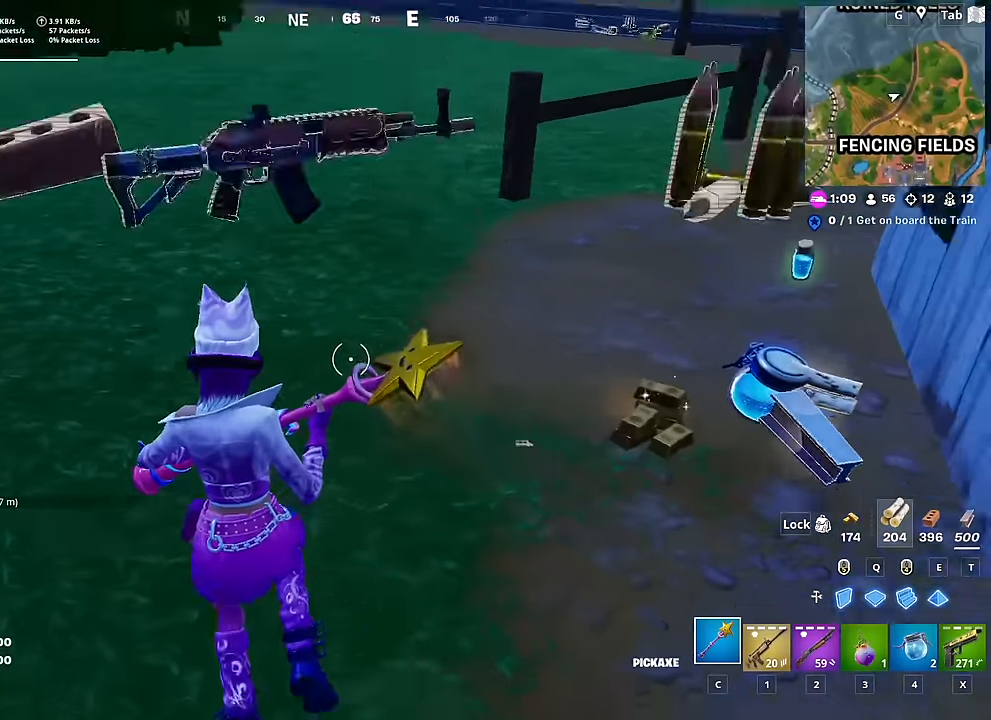
{"keys": ["d", "w"], "mouse": [], "mouse_move": "down", "events": [[134, "a", "up"], [134, "w", "down"], [184, "d", "down"]]}